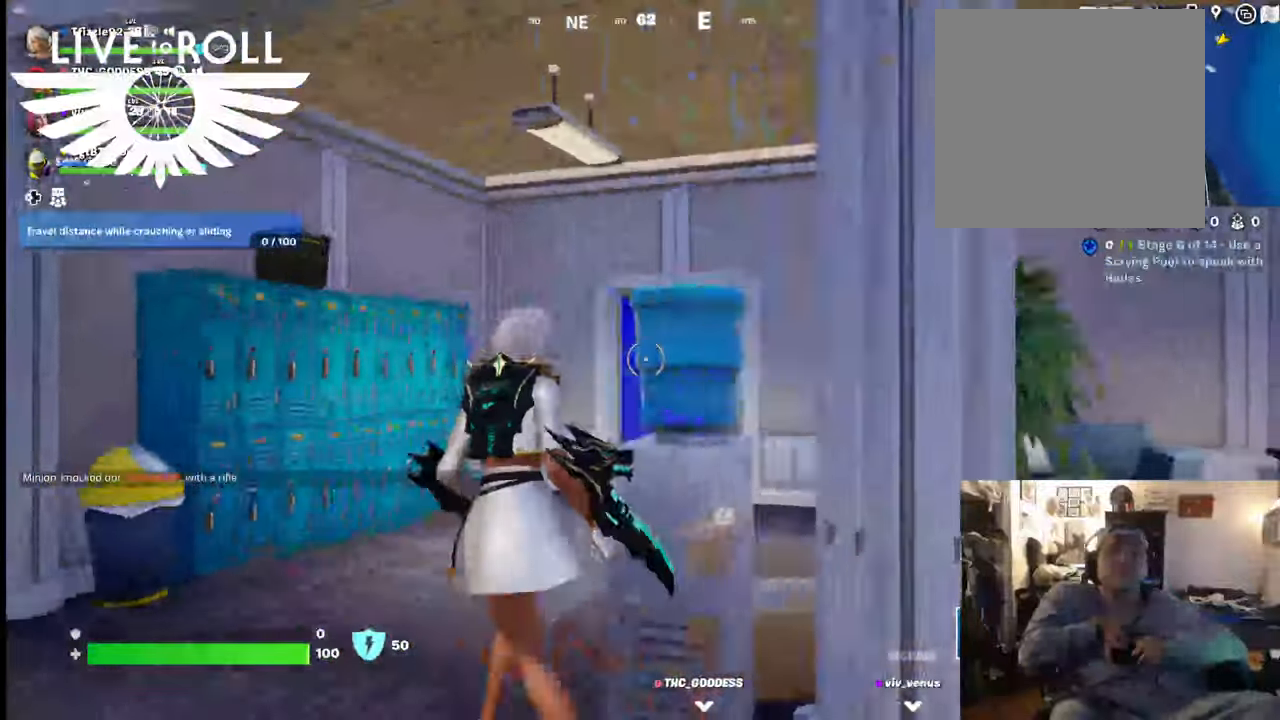
Gameplay with a controller (Xbox layout); each line is a JSON object with the inputs held at the frame after it. "events" lists button and stick changes between this image and that frame as [ms after this image, input, new state], when the widget could be followed in between. Not read: SHARE.
{"buttons": [], "left_stick": "up-left", "right_stick": "right", "events": []}
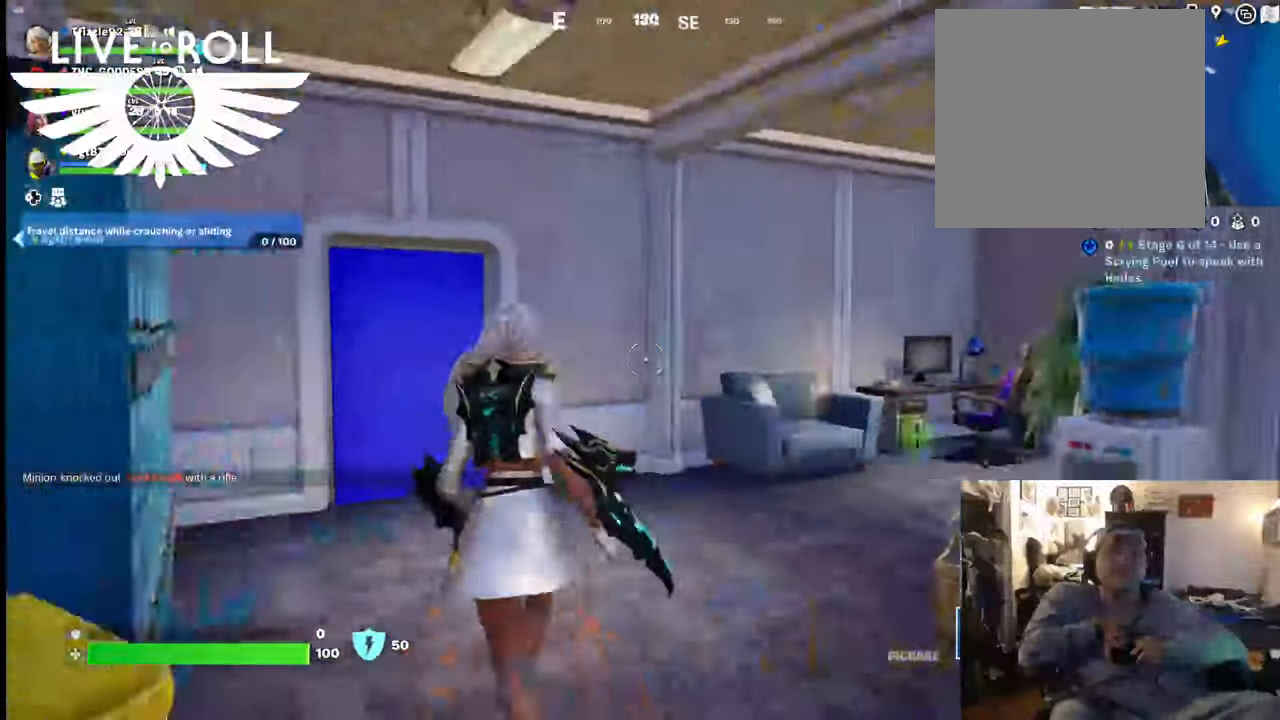
{"buttons": [], "left_stick": "up", "right_stick": "center", "events": [[100, "right_stick", "center"], [267, "right_stick", "left"], [400, "left_stick", "up"], [434, "right_stick", "center"]]}
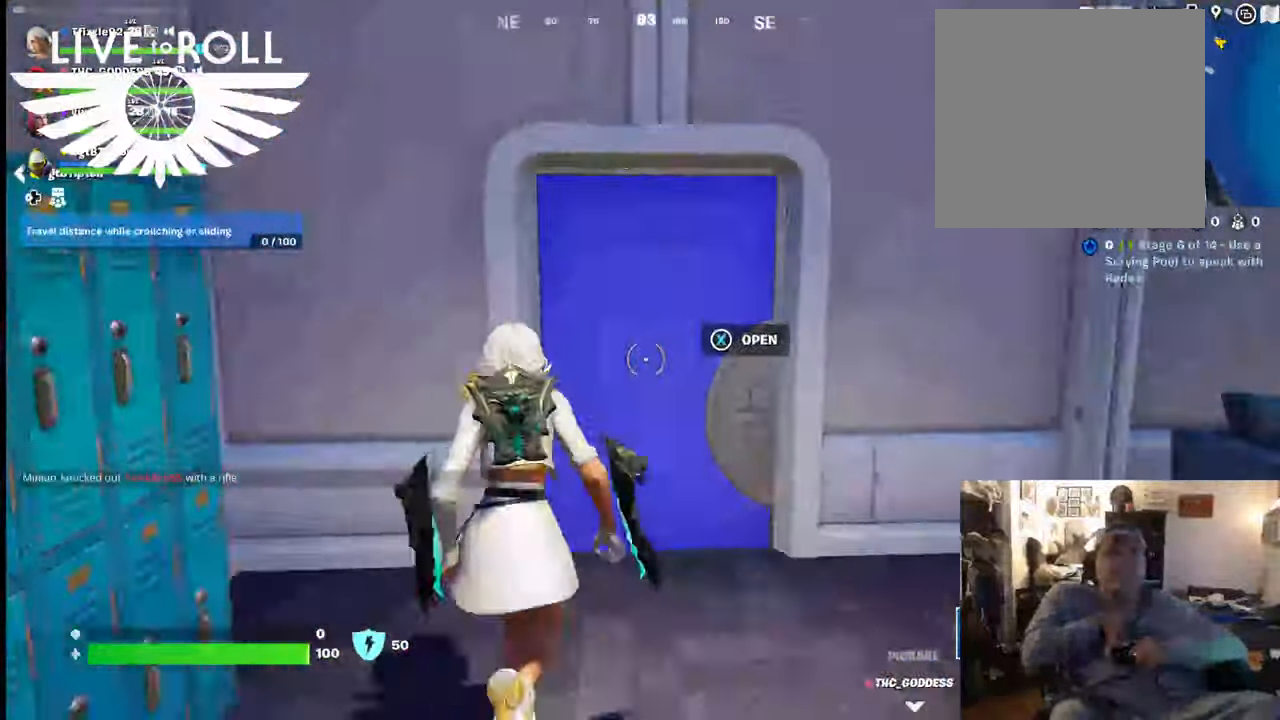
{"buttons": [], "left_stick": "up", "right_stick": "center", "events": [[100, "X", "down"], [234, "X", "up"]]}
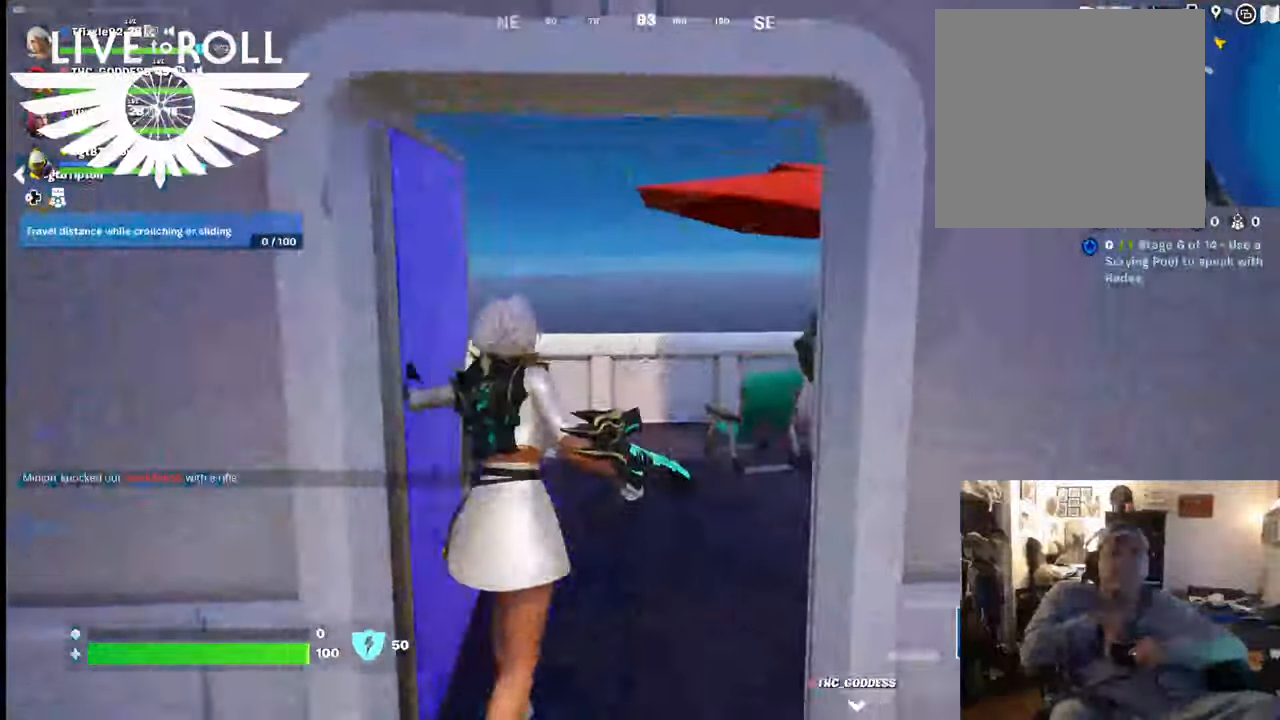
{"buttons": [], "left_stick": "up", "right_stick": "left", "events": [[134, "right_stick", "left"]]}
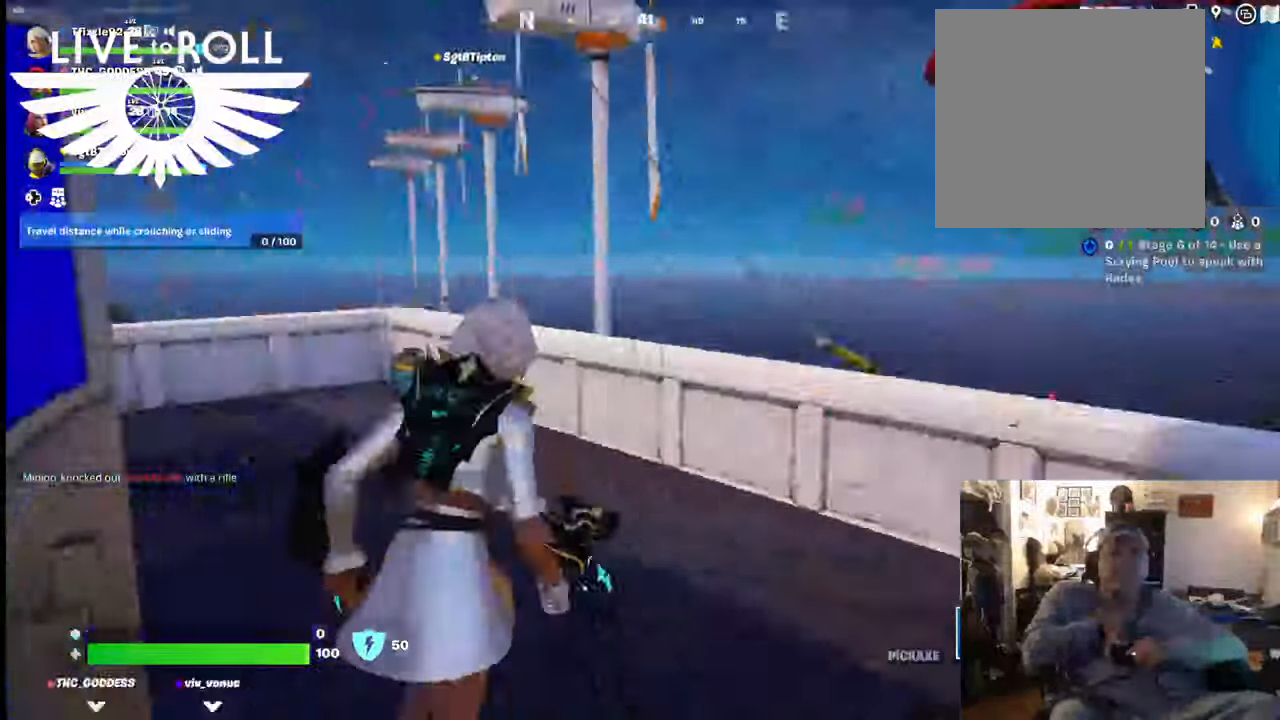
{"buttons": [], "left_stick": "up", "right_stick": "left", "events": []}
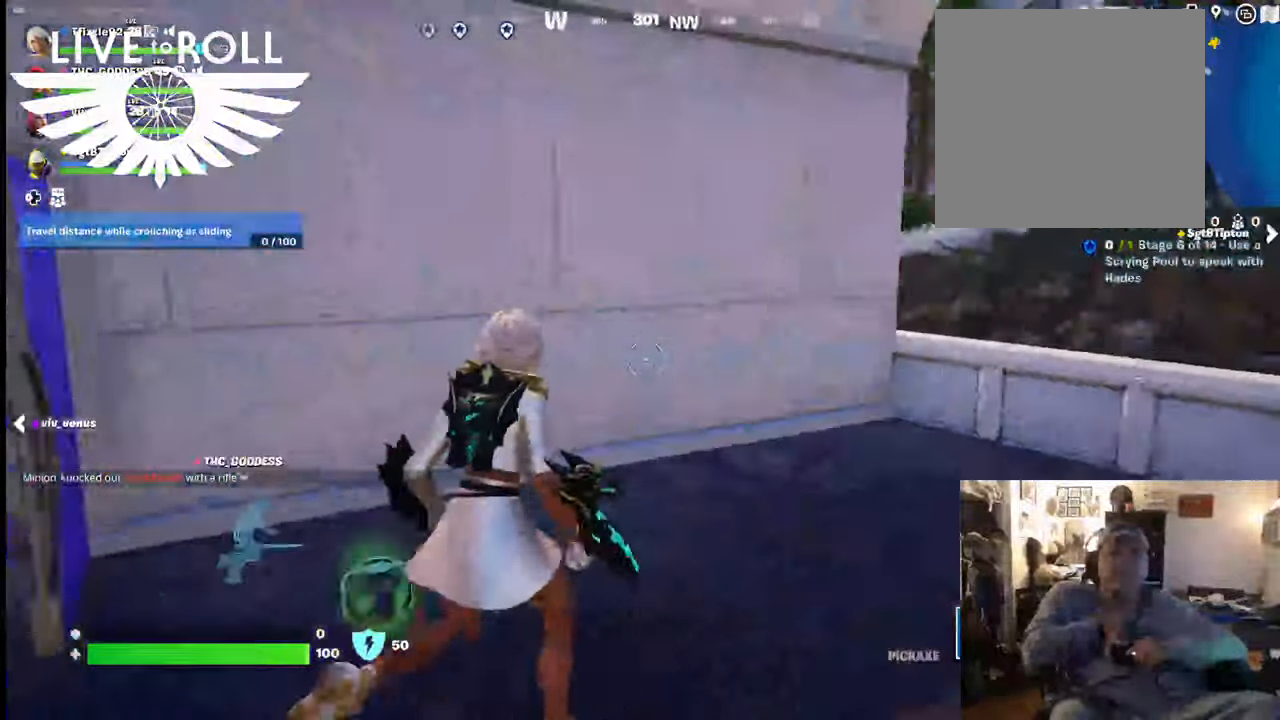
{"buttons": [], "left_stick": "up-right", "right_stick": "center", "events": [[134, "left_stick", "up-right"], [500, "right_stick", "center"]]}
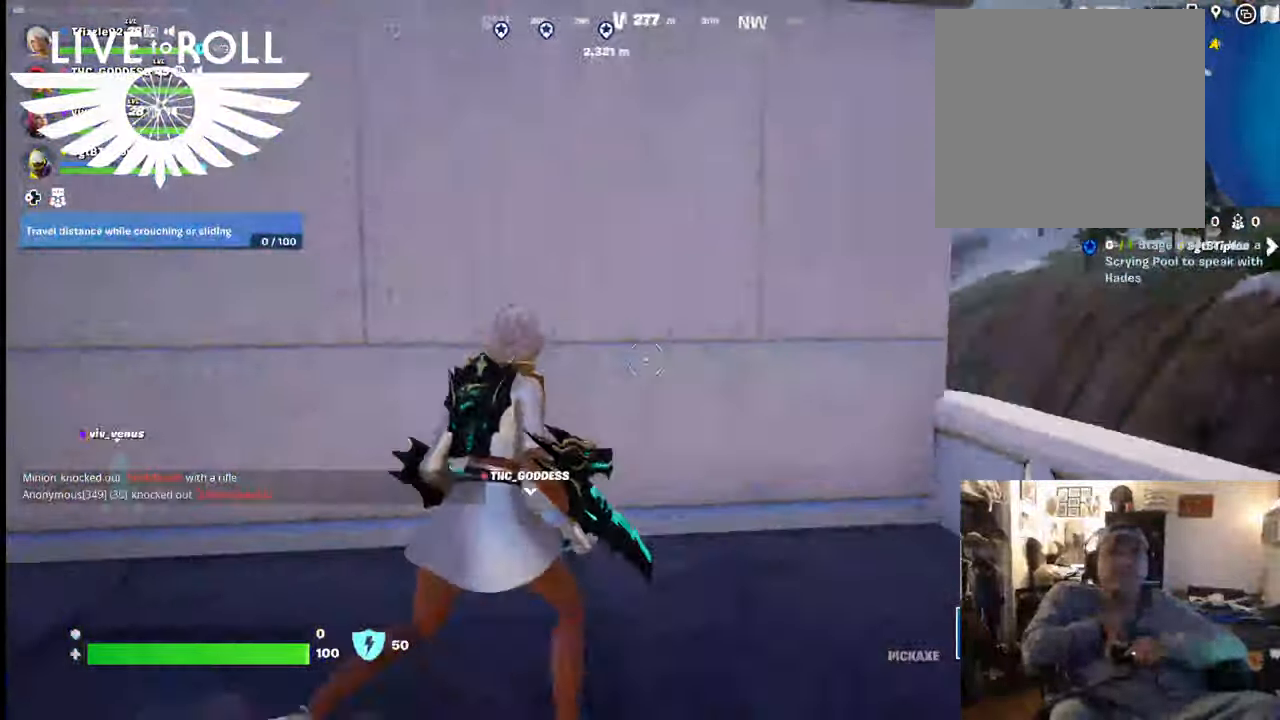
{"buttons": [], "left_stick": "up-left", "right_stick": "center", "events": [[200, "left_stick", "up-left"], [334, "A", "down"], [434, "A", "up"]]}
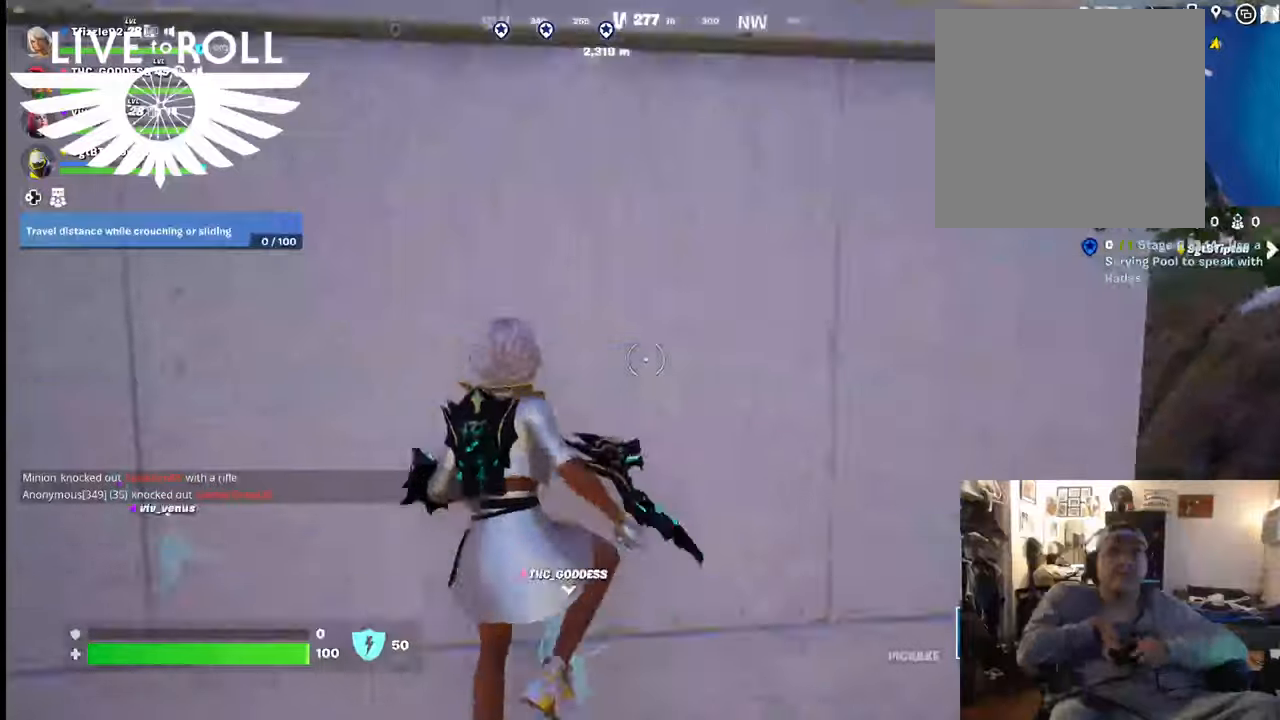
{"buttons": ["A"], "left_stick": "left", "right_stick": "center", "events": [[34, "A", "down"], [134, "A", "up"], [234, "A", "down"], [267, "left_stick", "left"], [367, "A", "up"], [434, "A", "down"]]}
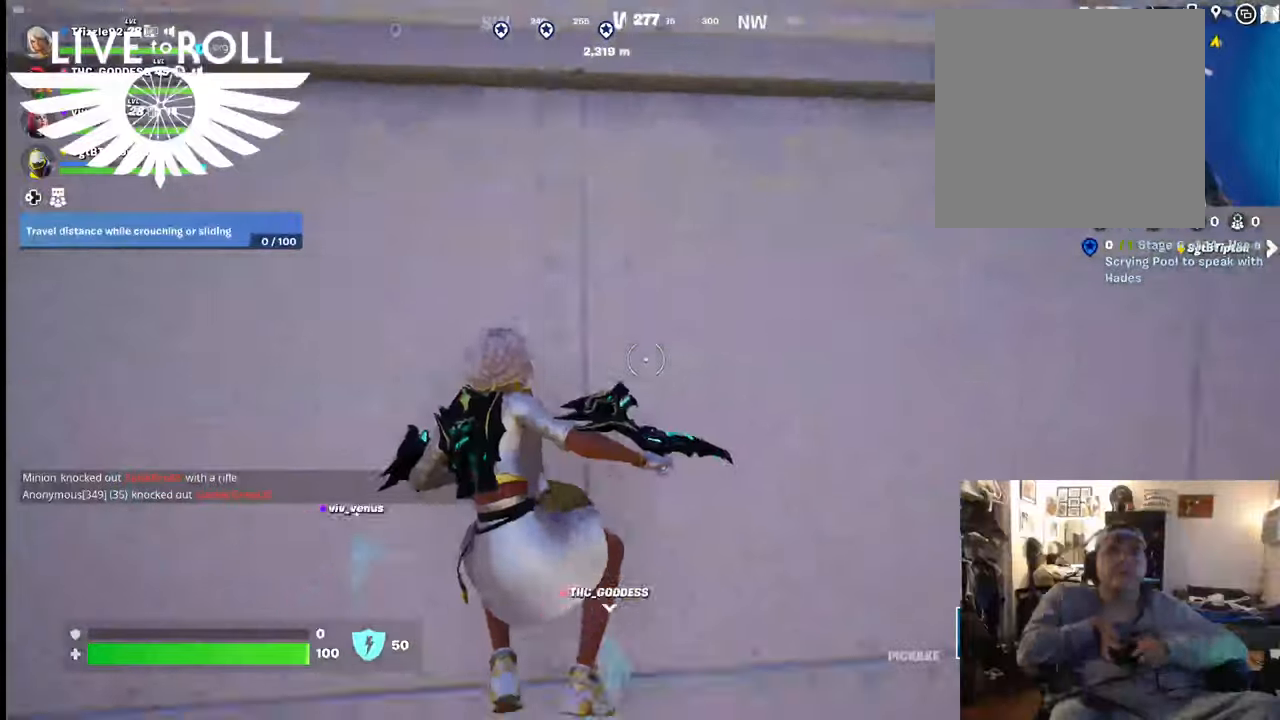
{"buttons": [], "left_stick": "left", "right_stick": "center", "events": [[34, "A", "up"], [34, "left_stick", "down-left"], [334, "A", "down"], [434, "left_stick", "left"], [467, "A", "up"]]}
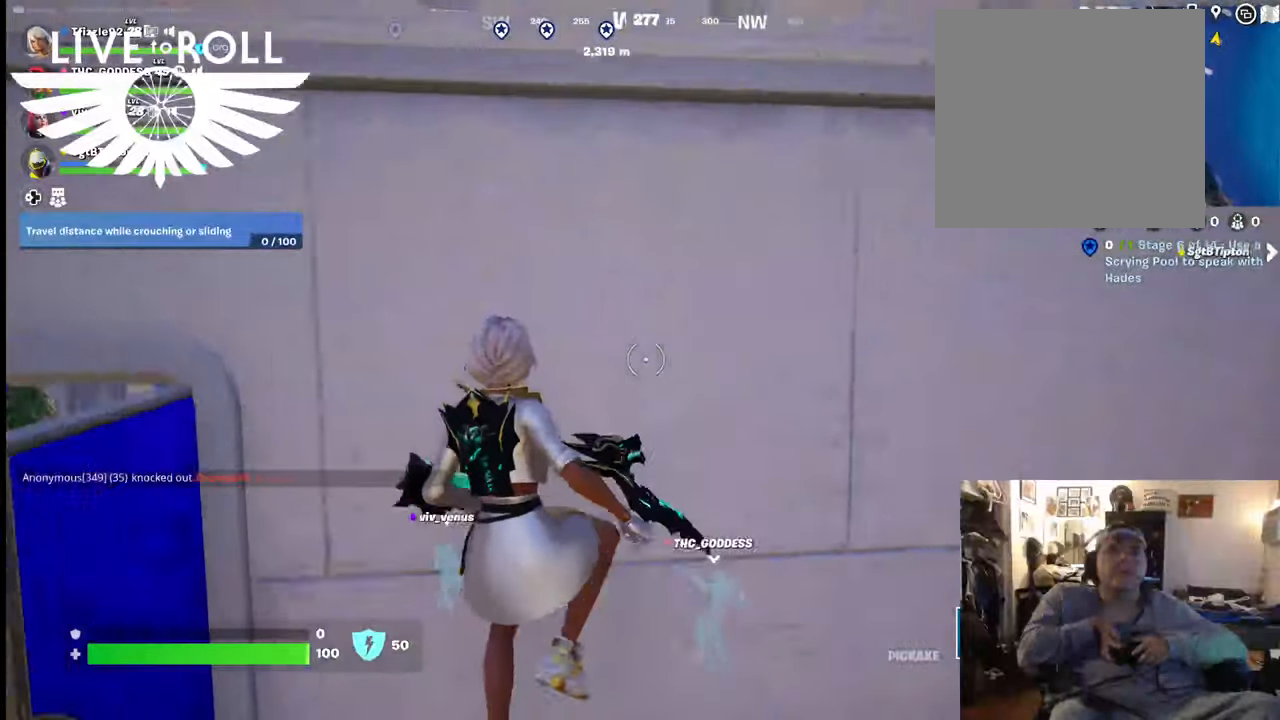
{"buttons": [], "left_stick": "center", "right_stick": "center", "events": [[67, "A", "down"], [100, "left_stick", "up-left"], [200, "A", "up"], [200, "left_stick", "up"], [267, "A", "down"], [400, "A", "up"], [500, "left_stick", "center"]]}
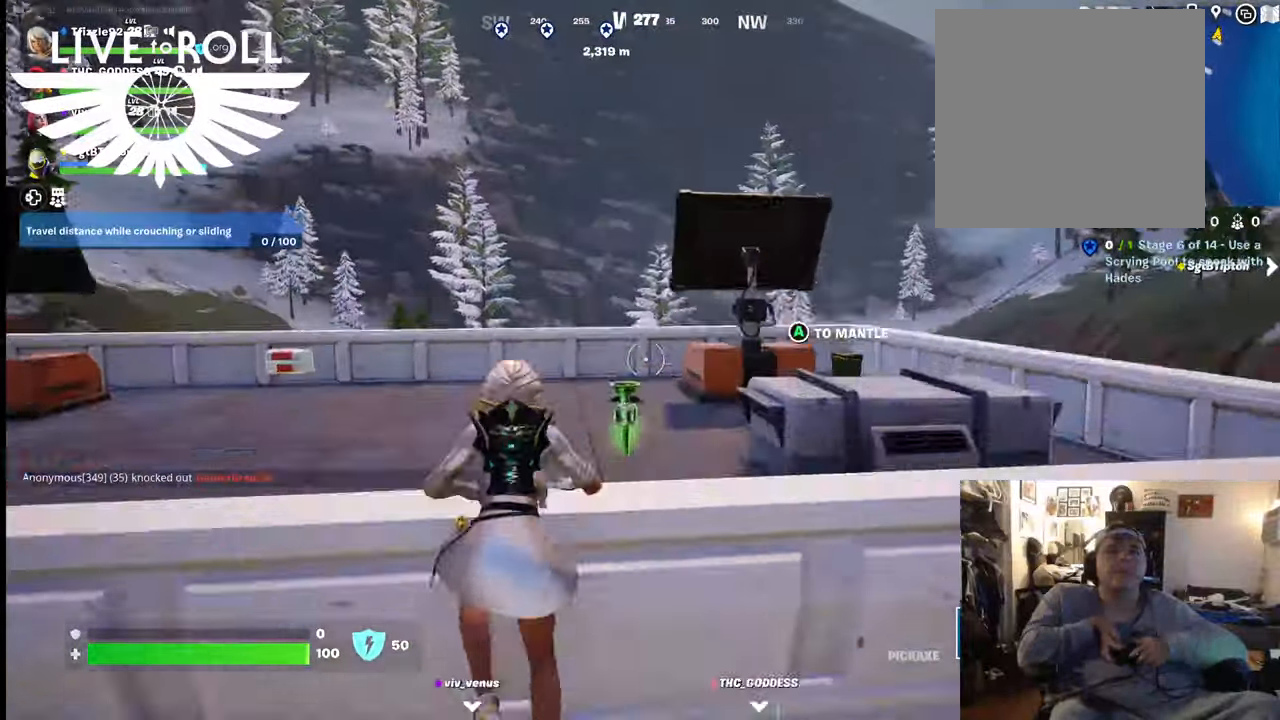
{"buttons": [], "left_stick": "center", "right_stick": "center", "events": []}
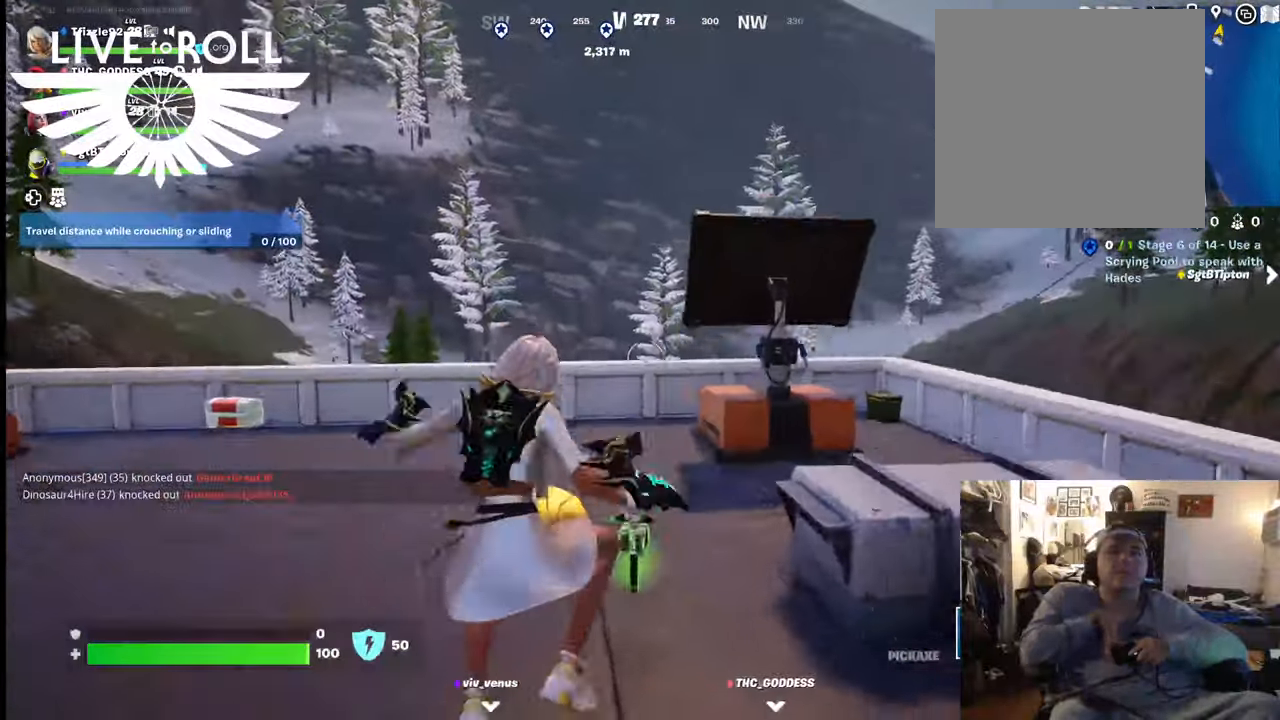
{"buttons": [], "left_stick": "up", "right_stick": "left", "events": [[67, "left_stick", "up"], [234, "right_stick", "left"]]}
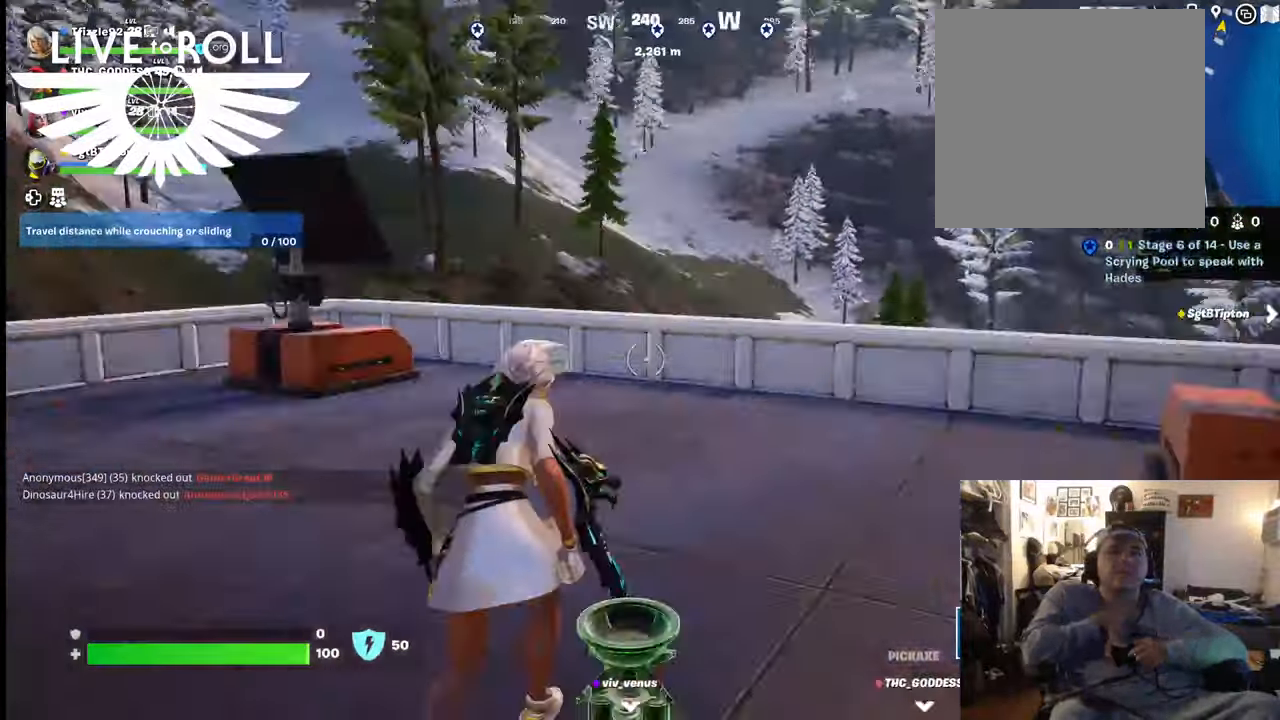
{"buttons": [], "left_stick": "up", "right_stick": "center", "events": [[134, "right_stick", "center"]]}
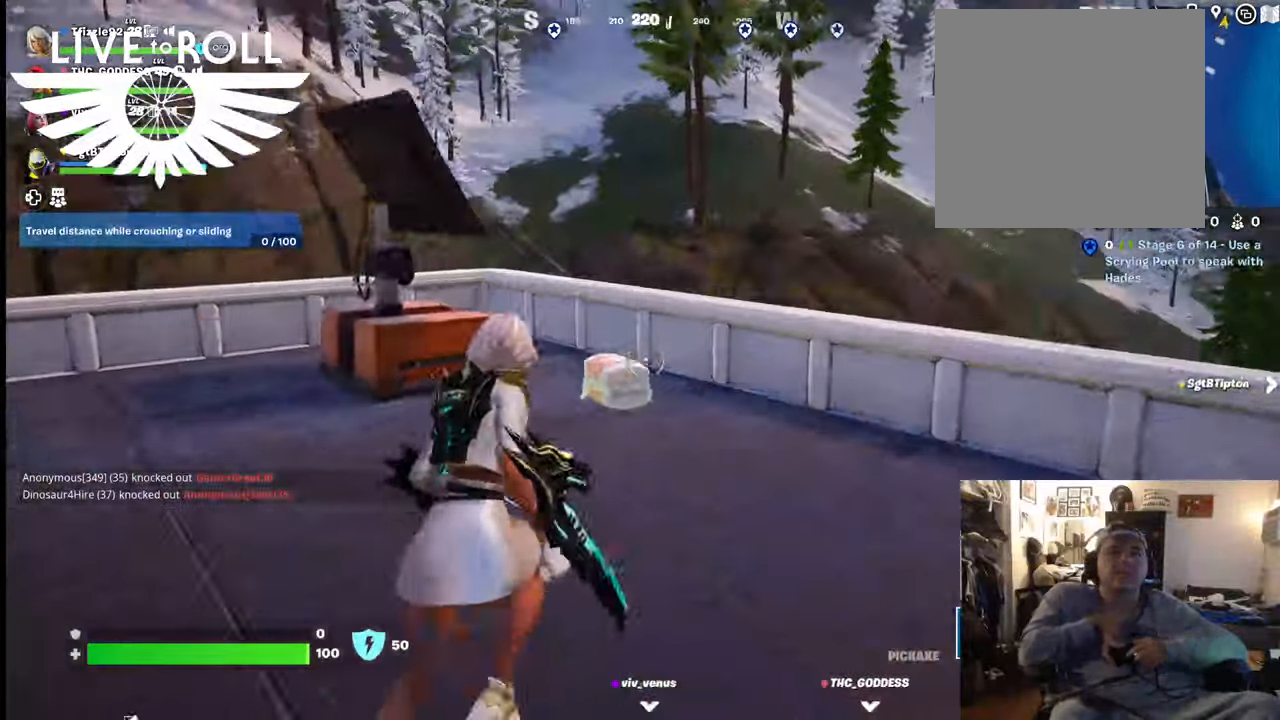
{"buttons": [], "left_stick": "up", "right_stick": "center", "events": [[367, "A", "down"], [434, "A", "up"]]}
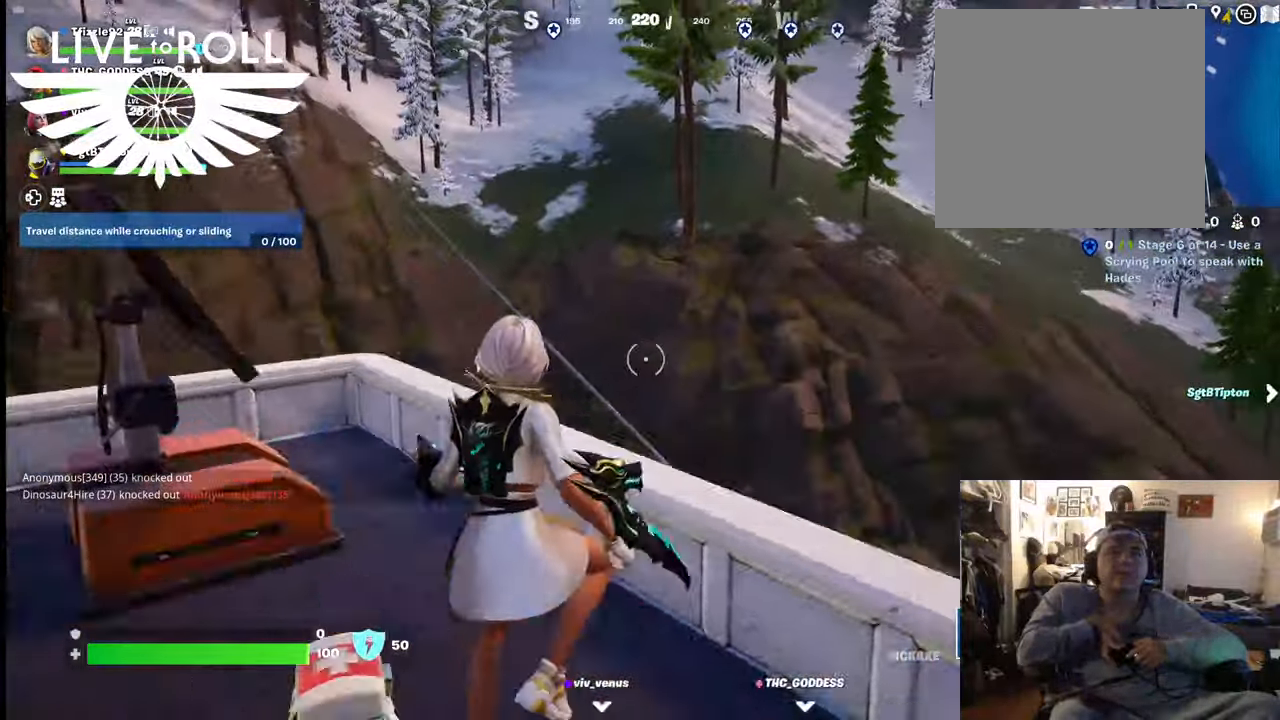
{"buttons": [], "left_stick": "up-left", "right_stick": "right", "events": [[334, "right_stick", "right"], [367, "left_stick", "up-left"]]}
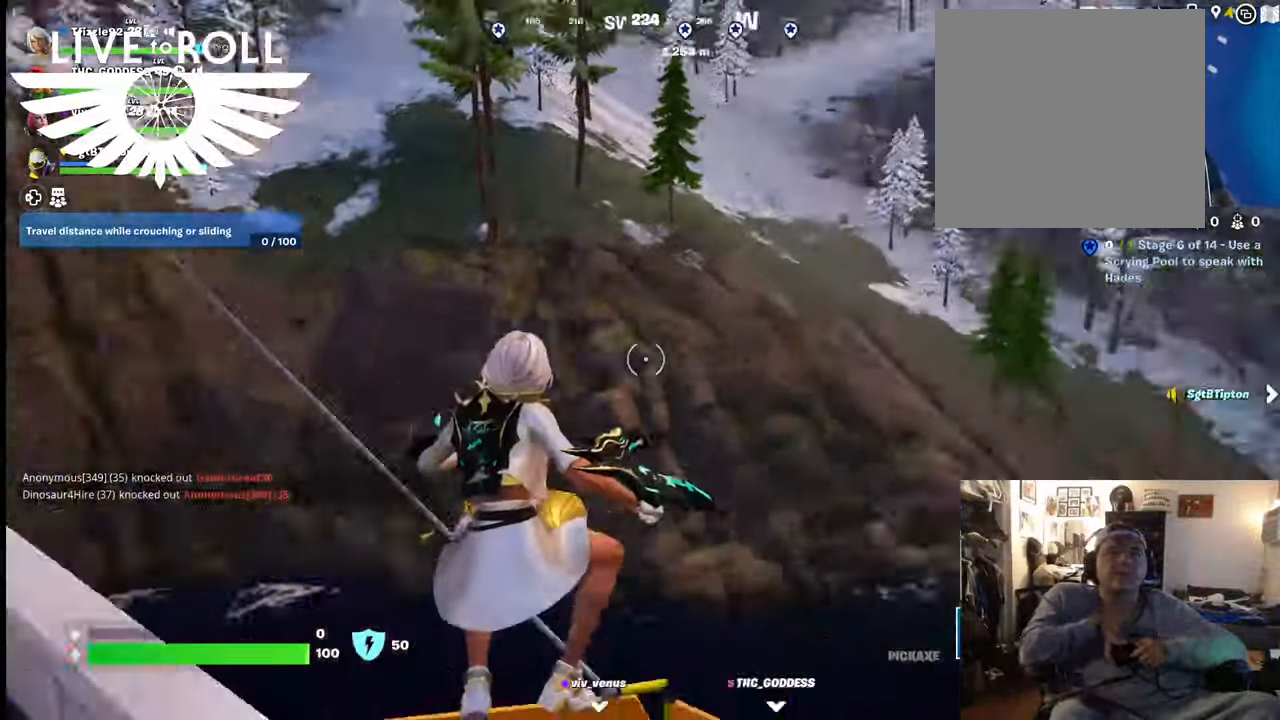
{"buttons": [], "left_stick": "up", "right_stick": "right", "events": [[500, "left_stick", "up"]]}
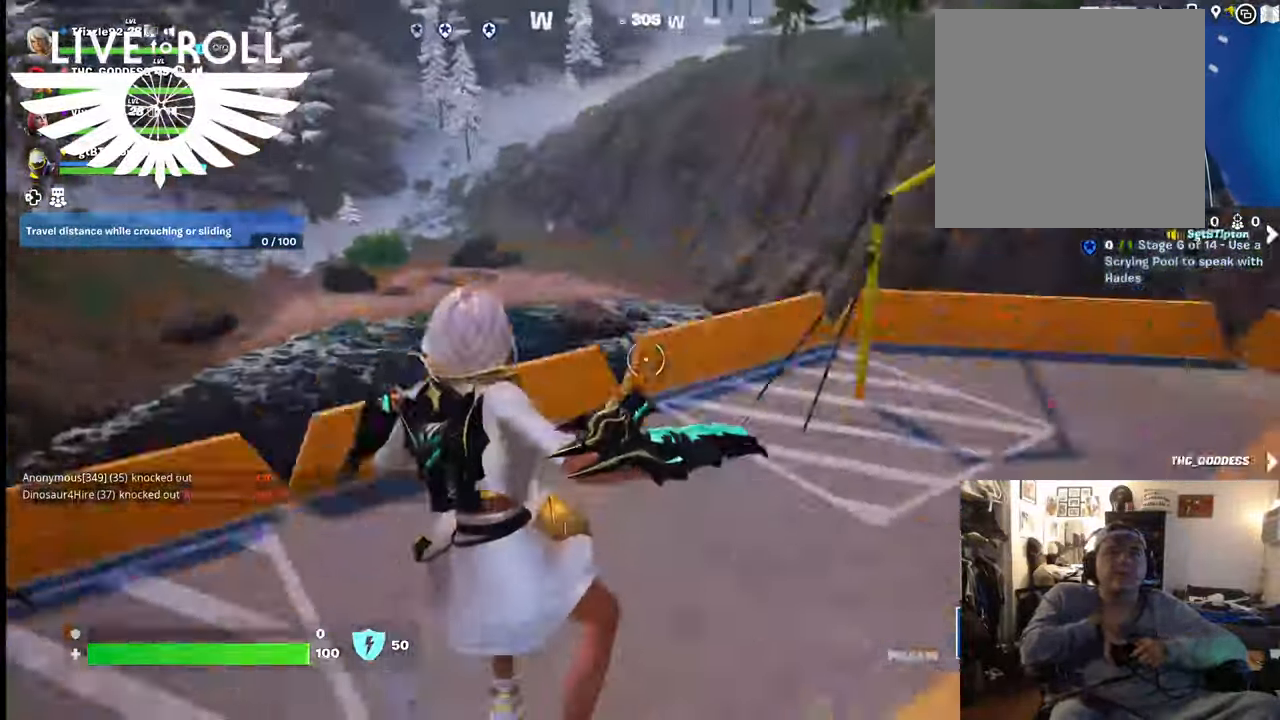
{"buttons": [], "left_stick": "up", "right_stick": "right", "events": []}
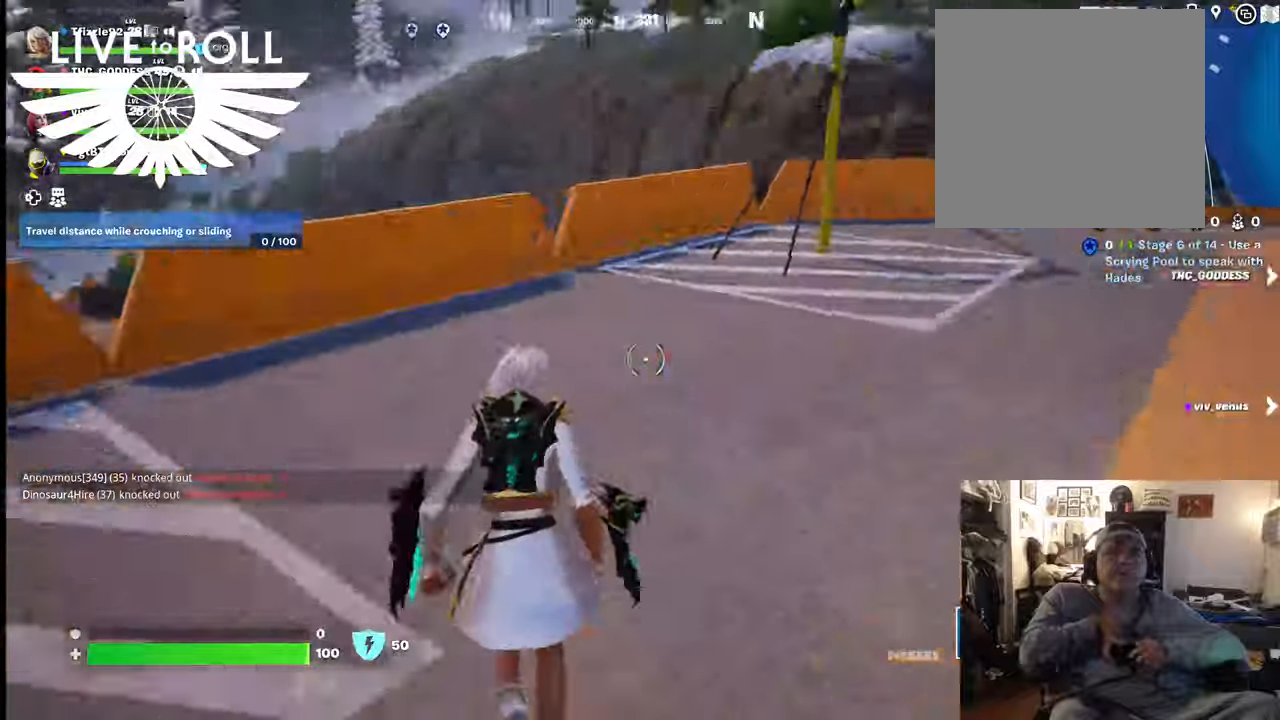
{"buttons": [], "left_stick": "up-left", "right_stick": "right", "events": [[500, "left_stick", "up-left"]]}
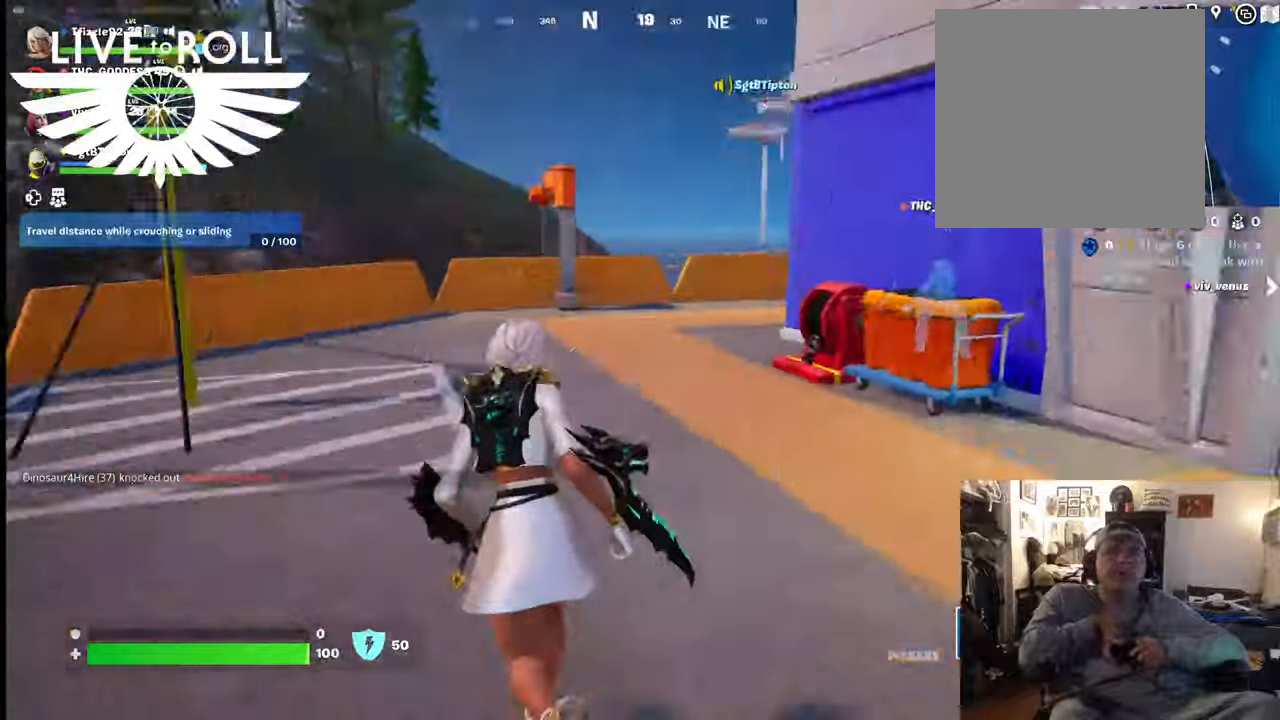
{"buttons": [], "left_stick": "up-left", "right_stick": "right", "events": []}
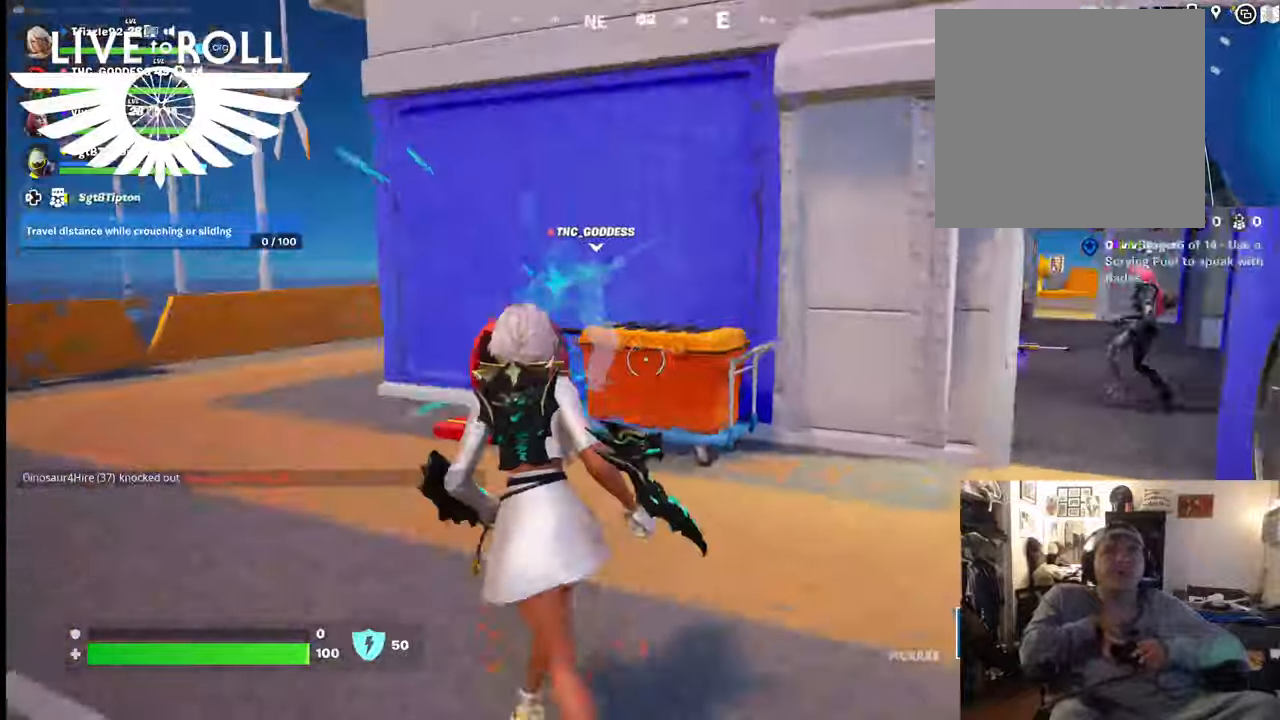
{"buttons": [], "left_stick": "up", "right_stick": "right", "events": [[434, "left_stick", "up"]]}
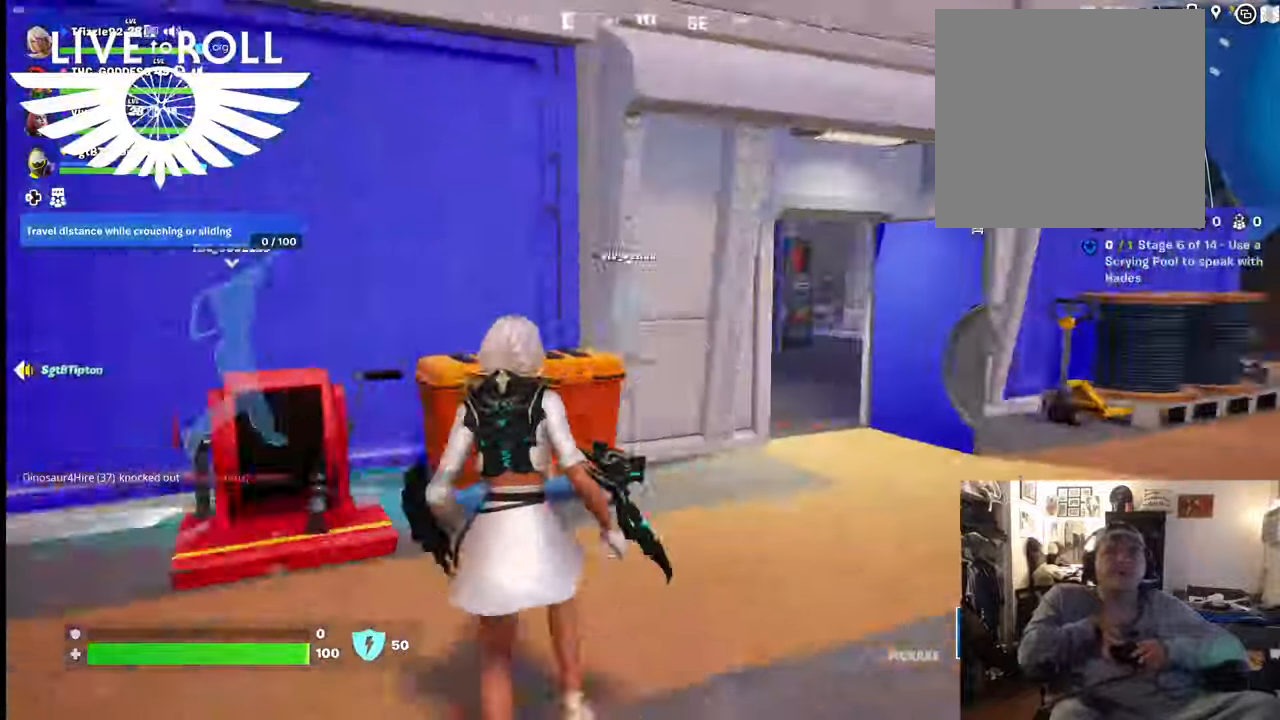
{"buttons": [], "left_stick": "up", "right_stick": "center", "events": [[67, "right_stick", "up-right"], [300, "right_stick", "center"]]}
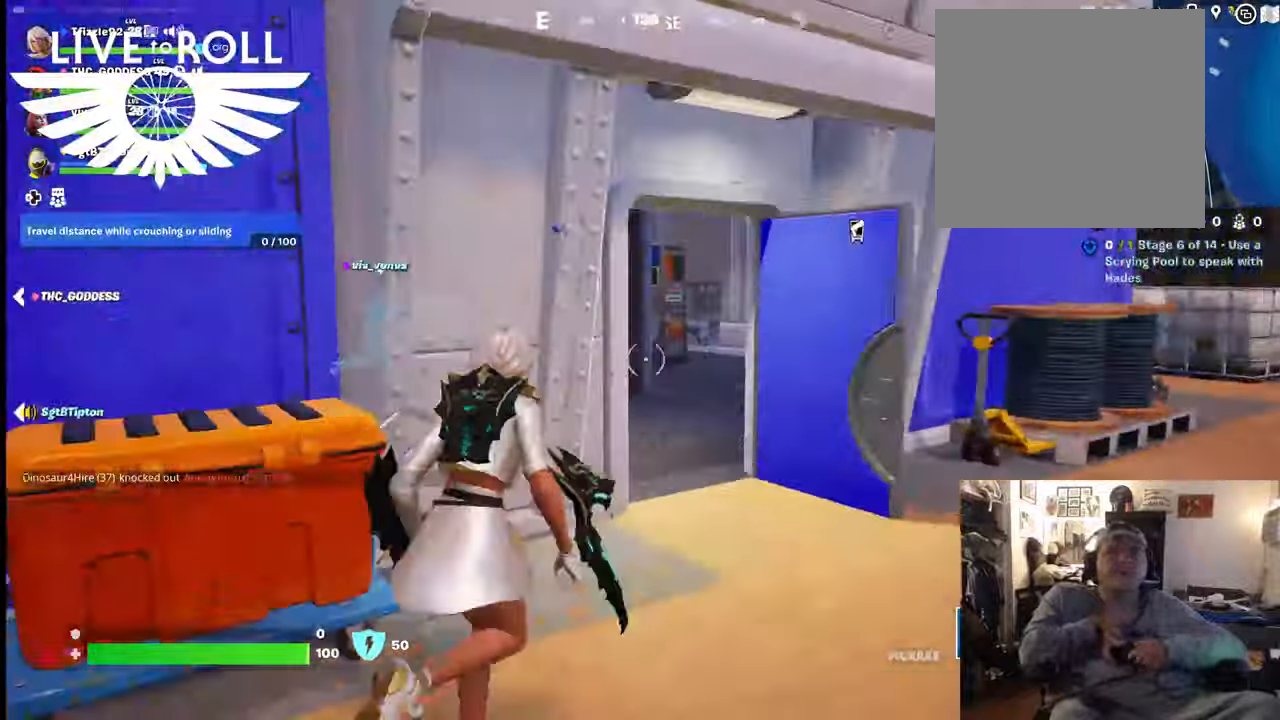
{"buttons": [], "left_stick": "up-right", "right_stick": "left", "events": [[134, "right_stick", "left"], [234, "left_stick", "up-right"]]}
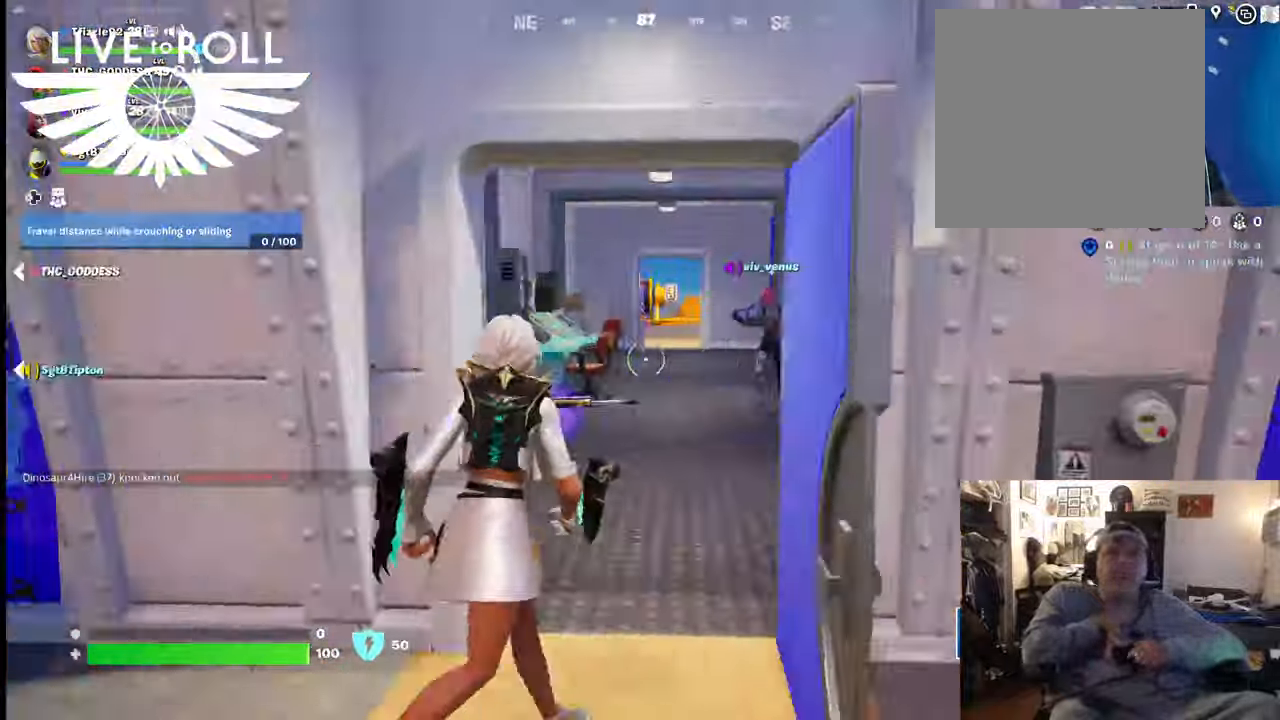
{"buttons": [], "left_stick": "up", "right_stick": "right", "events": [[200, "right_stick", "center"], [300, "right_stick", "right"], [400, "left_stick", "up"]]}
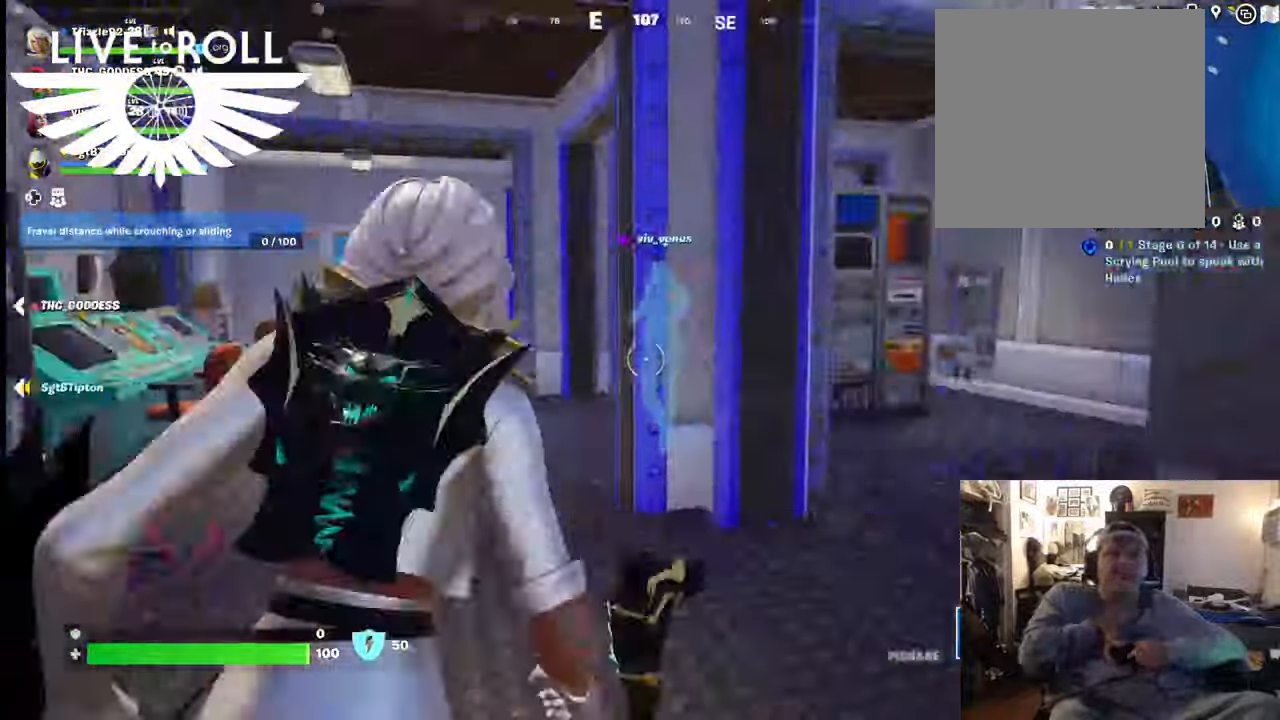
{"buttons": [], "left_stick": "up", "right_stick": "center", "events": [[367, "right_stick", "center"]]}
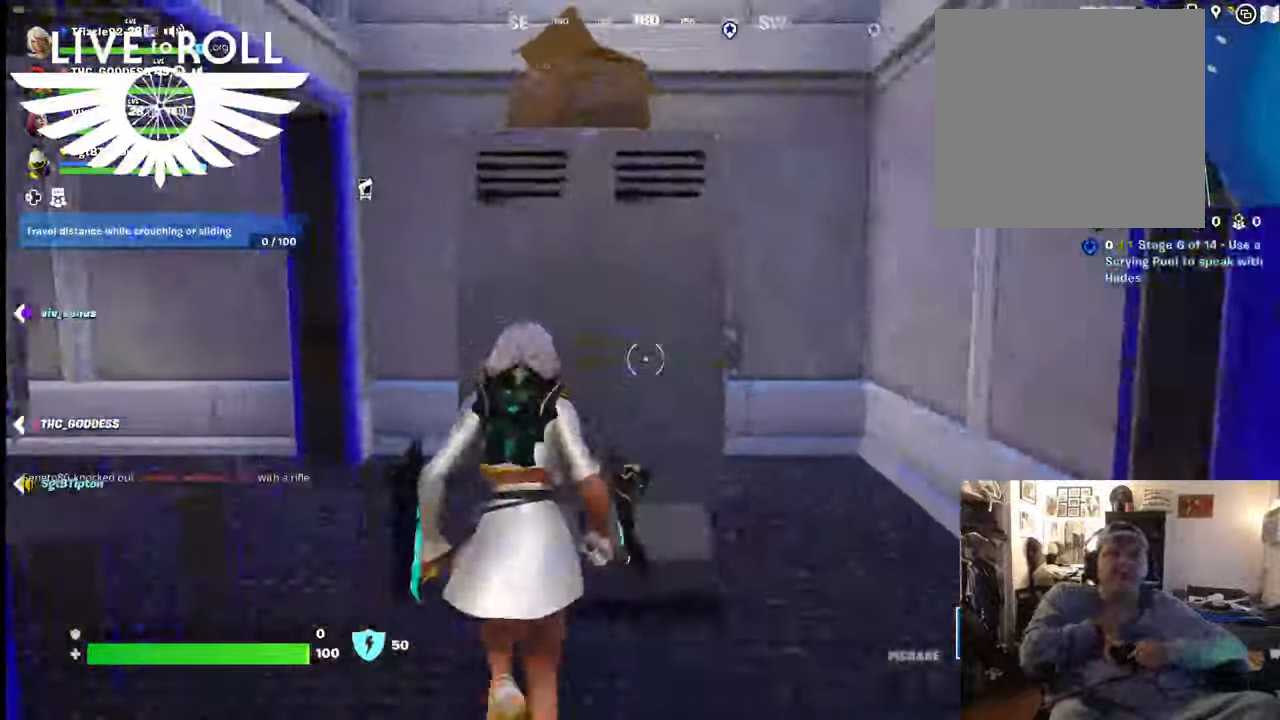
{"buttons": [], "left_stick": "up-left", "right_stick": "center", "events": [[100, "left_stick", "up-left"]]}
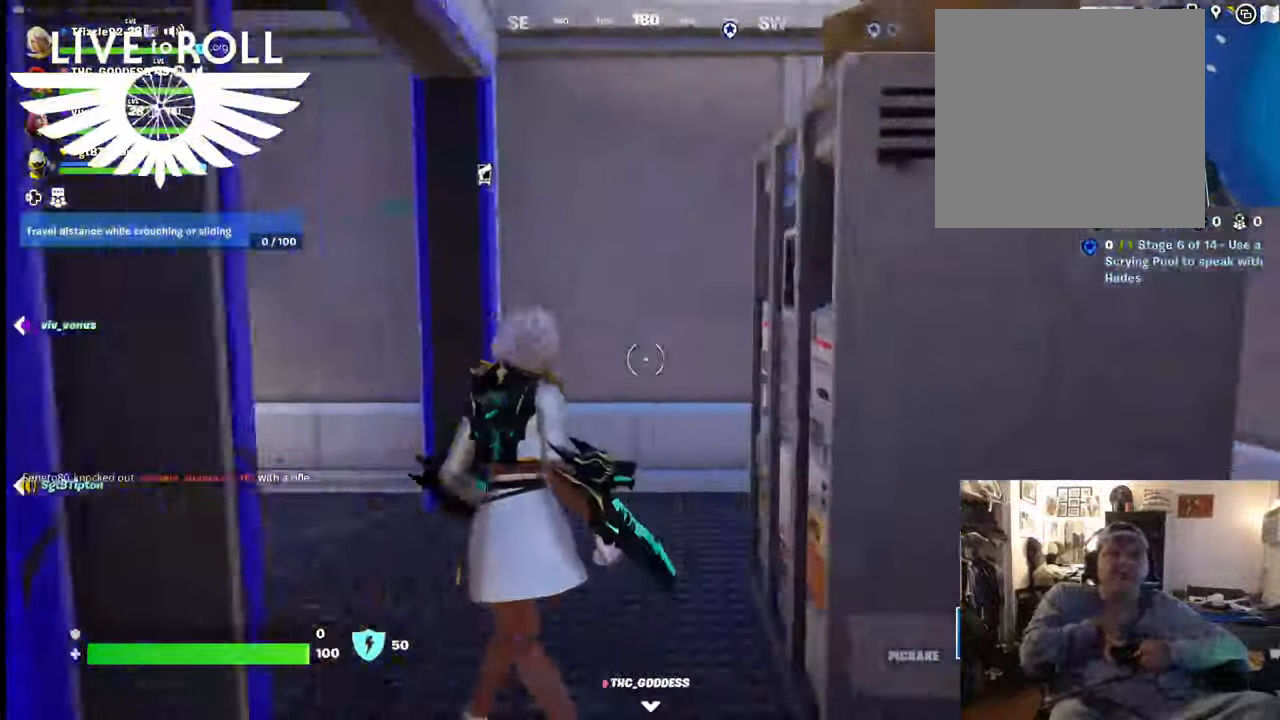
{"buttons": [], "left_stick": "up-left", "right_stick": "left", "events": [[67, "right_stick", "left"]]}
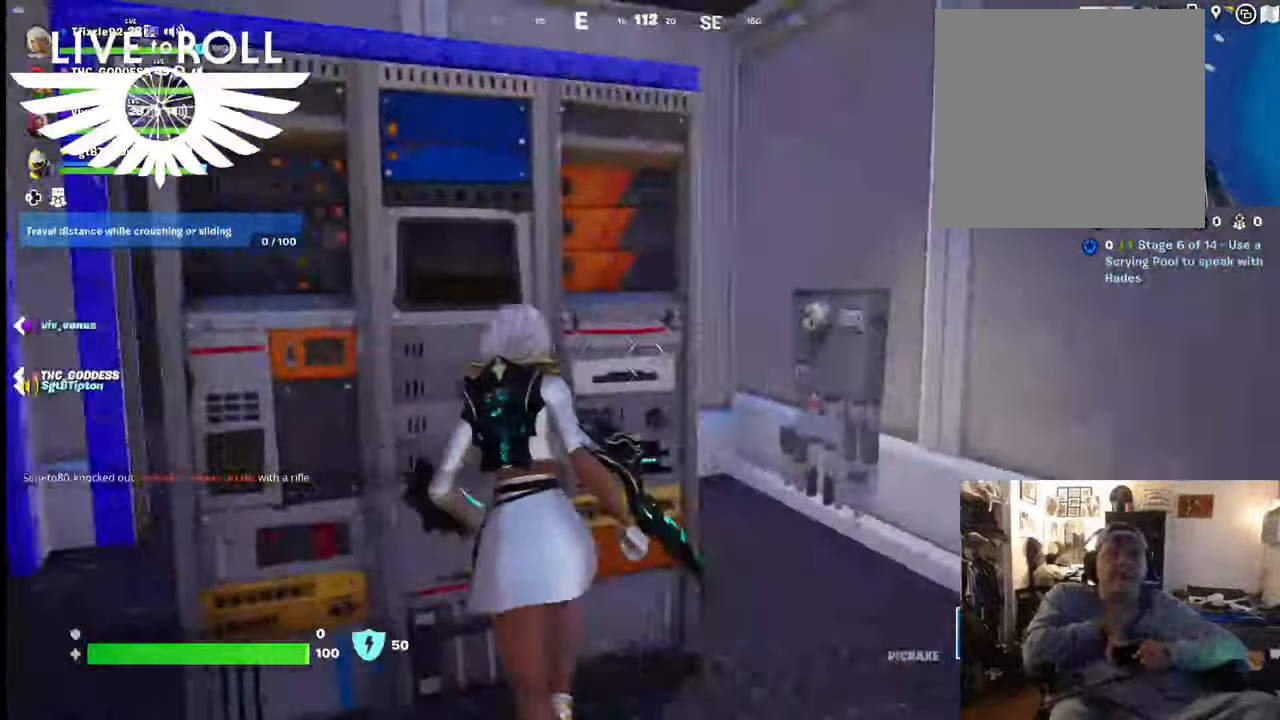
{"buttons": [], "left_stick": "up-left", "right_stick": "center", "events": [[400, "right_stick", "center"]]}
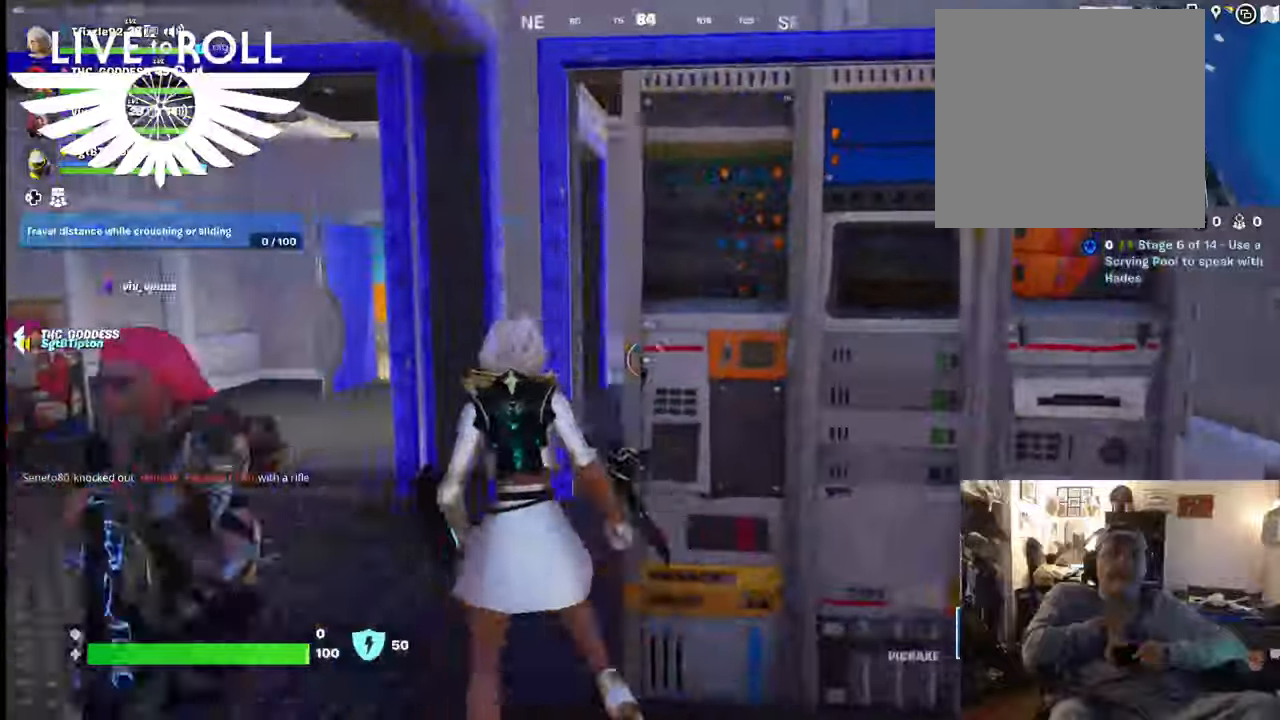
{"buttons": [], "left_stick": "up-left", "right_stick": "center", "events": []}